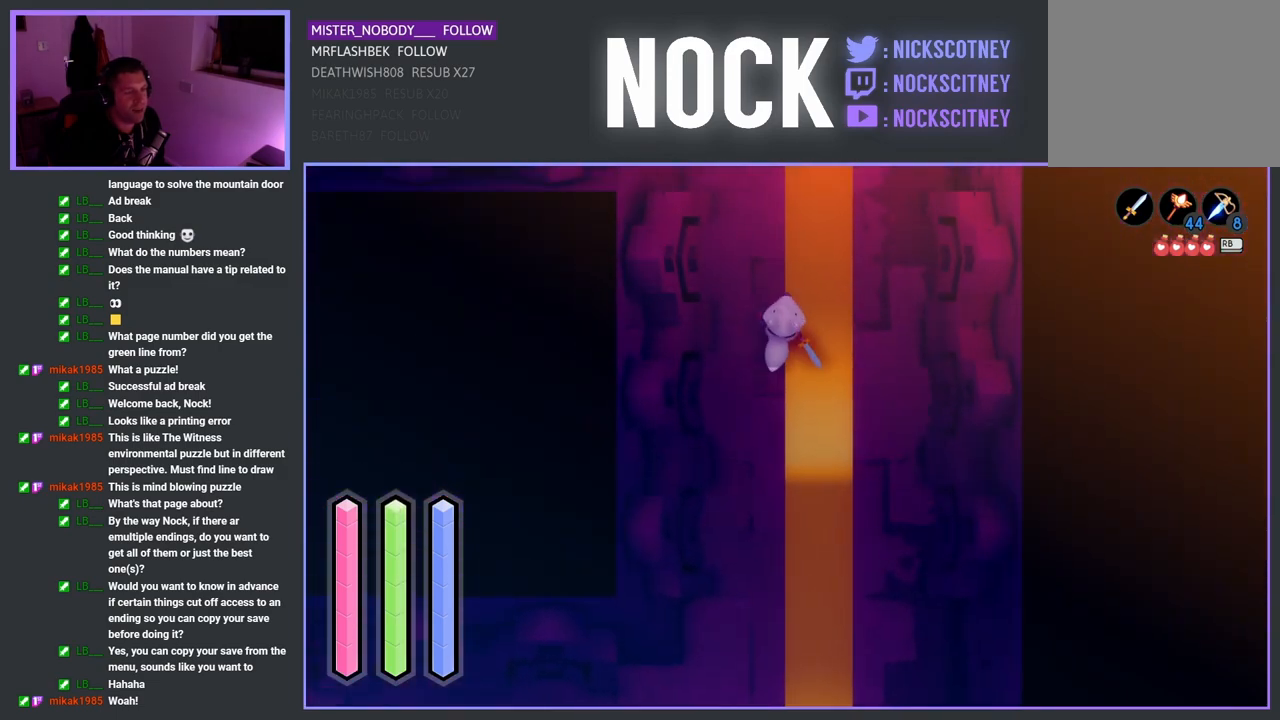
Gameplay with a controller (PlayStation layout); each line is a JSON object with the inputs held at the frame after it. "events" lists button and stick changes between this image and that frame as [ms after this image, input, new state], when the widget could be followed in between.
{"buttons": ["CROSS"], "left_stick": "up-left", "right_stick": "center", "events": [[300, "left_stick", "up-left"]]}
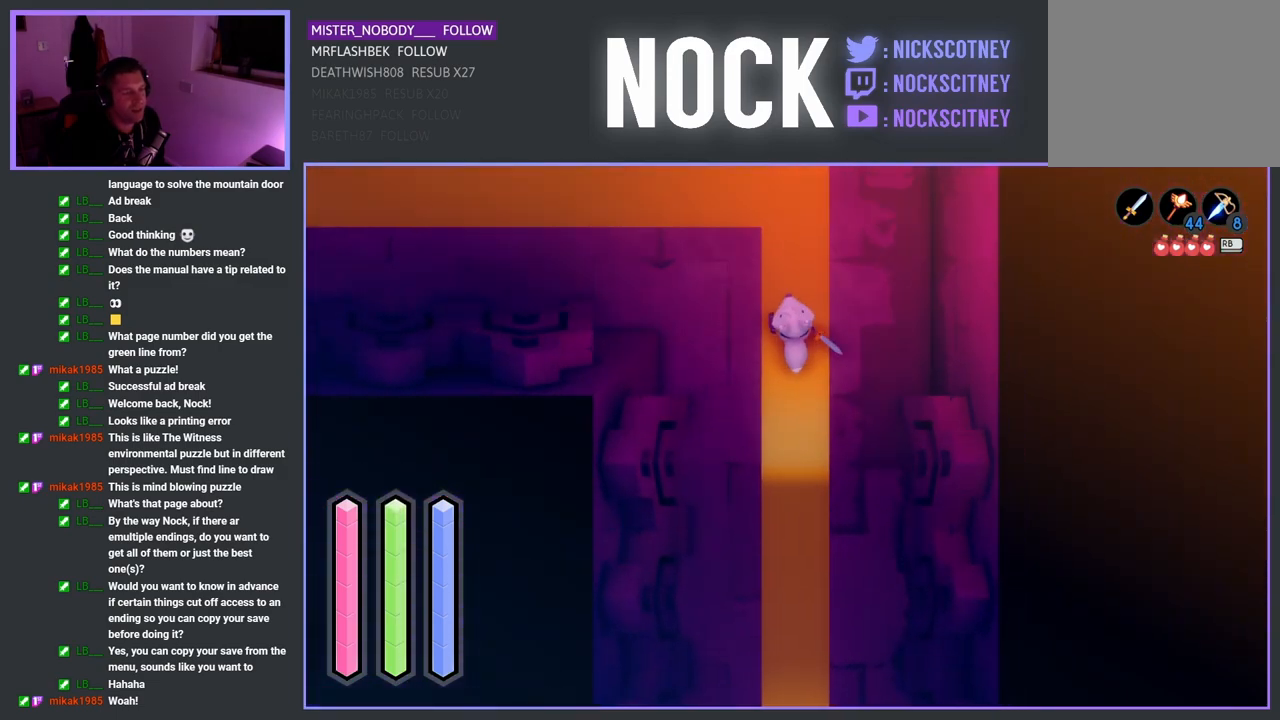
{"buttons": ["CROSS"], "left_stick": "left", "right_stick": "center", "events": [[467, "left_stick", "left"]]}
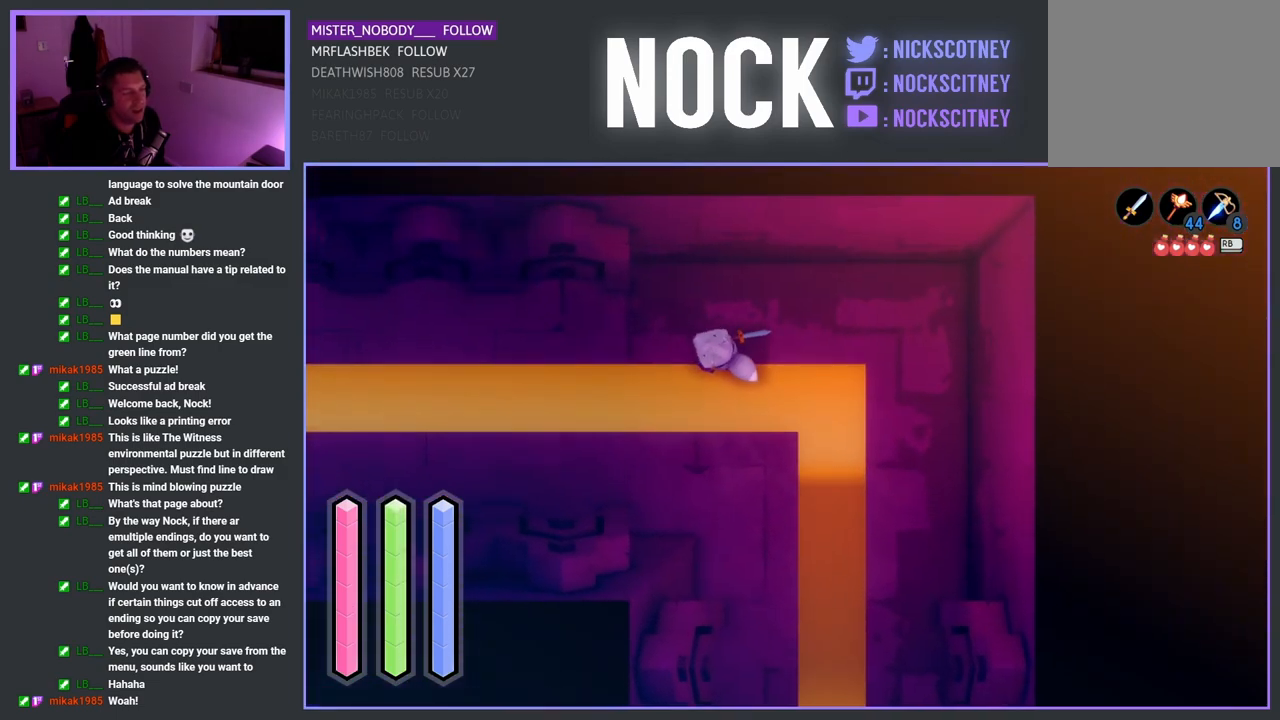
{"buttons": ["CROSS"], "left_stick": "left", "right_stick": "center", "events": []}
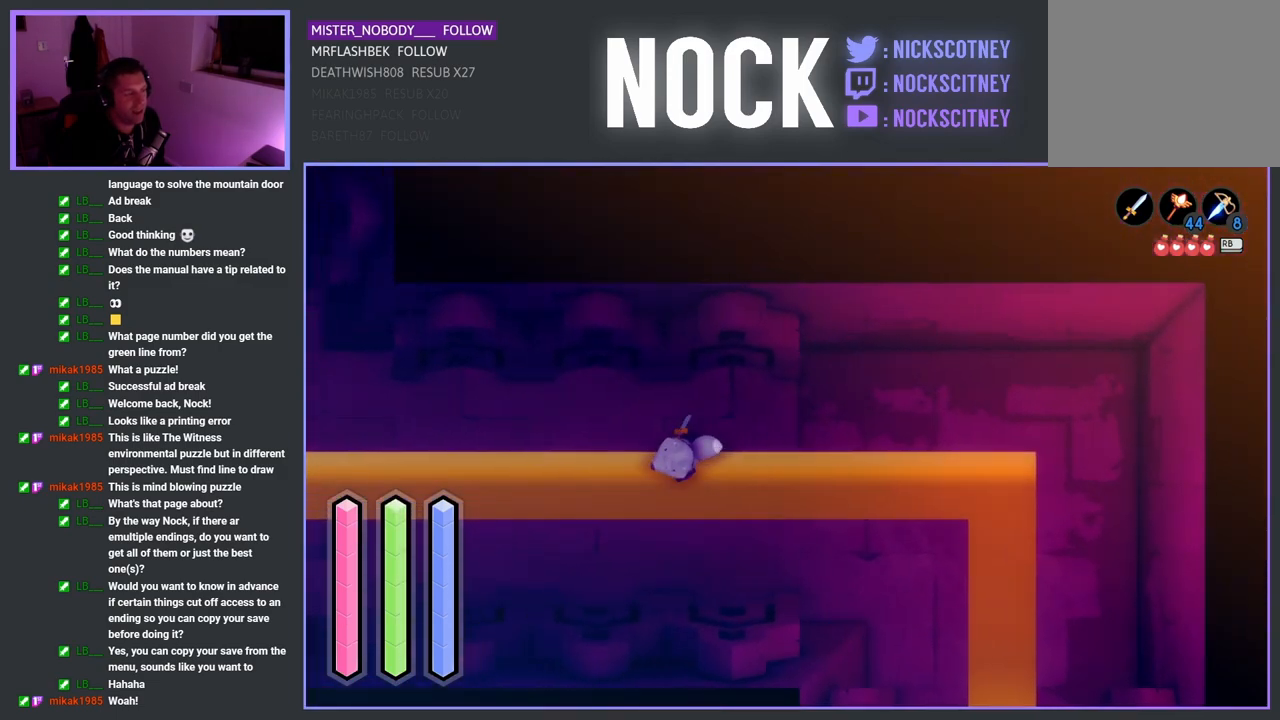
{"buttons": ["CROSS"], "left_stick": "left", "right_stick": "center", "events": []}
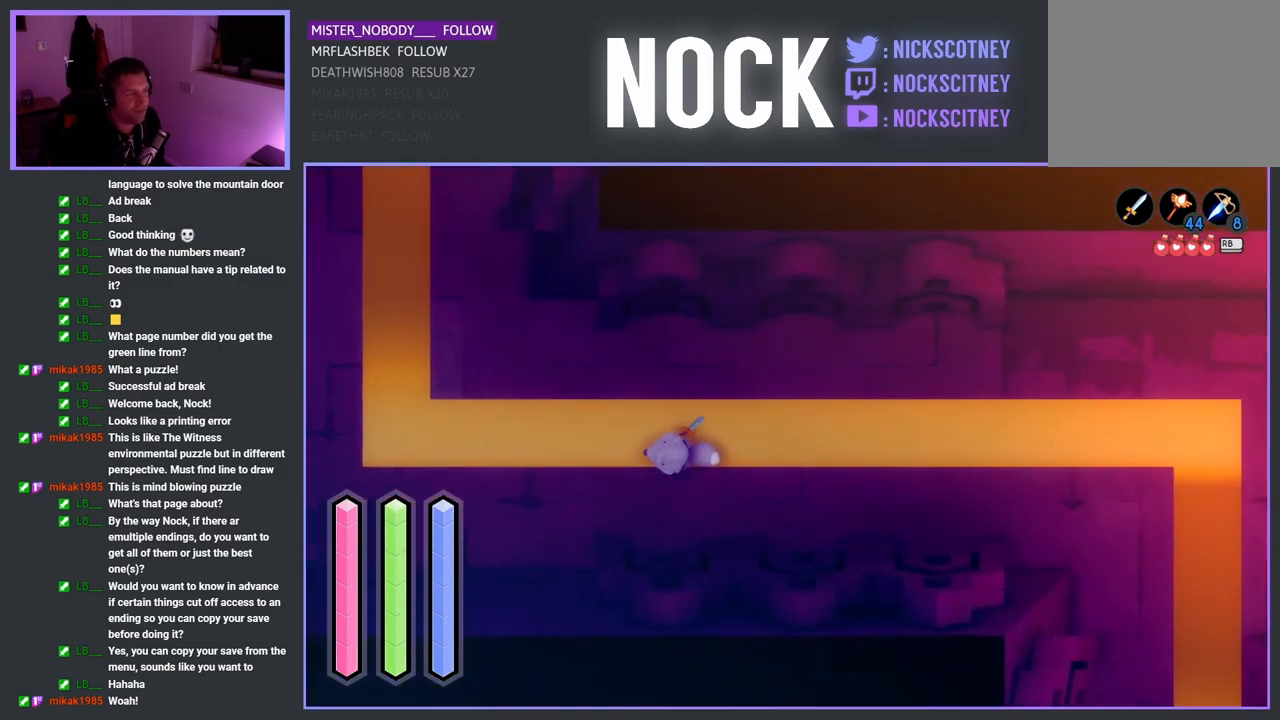
{"buttons": ["CROSS"], "left_stick": "up-left", "right_stick": "center", "events": [[283, "left_stick", "up-left"]]}
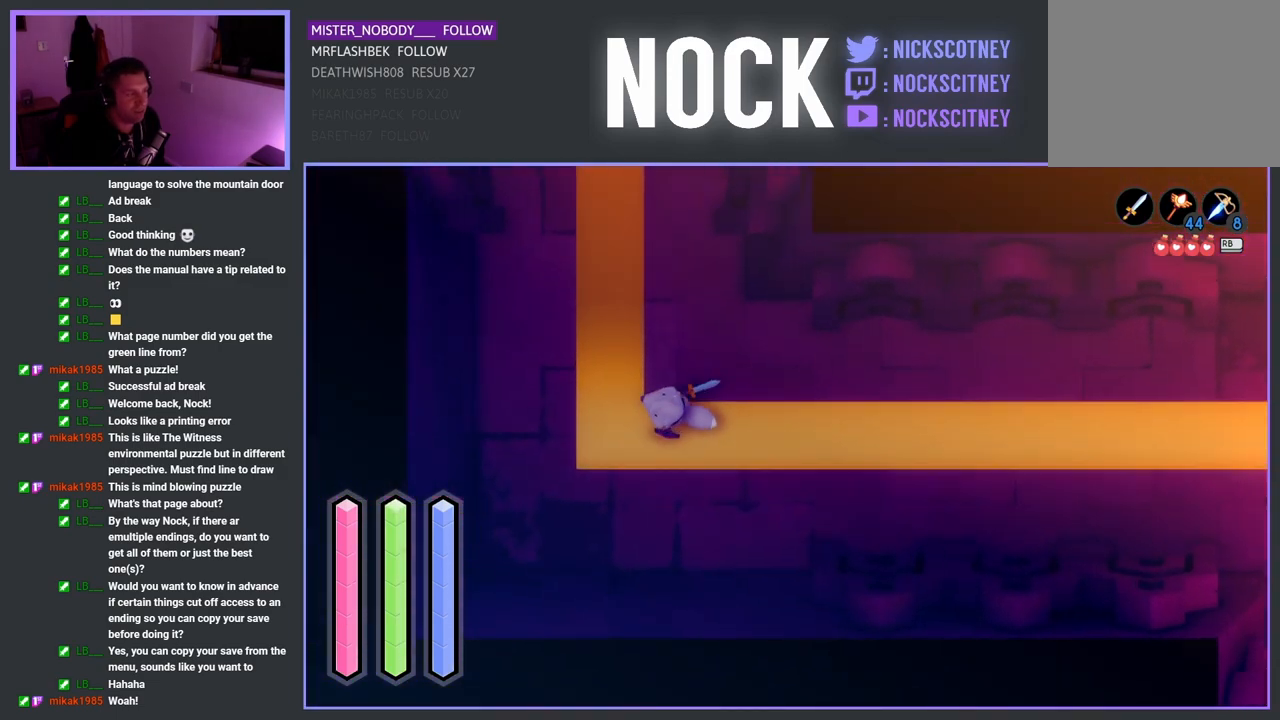
{"buttons": ["CROSS"], "left_stick": "up", "right_stick": "center", "events": [[150, "left_stick", "up"]]}
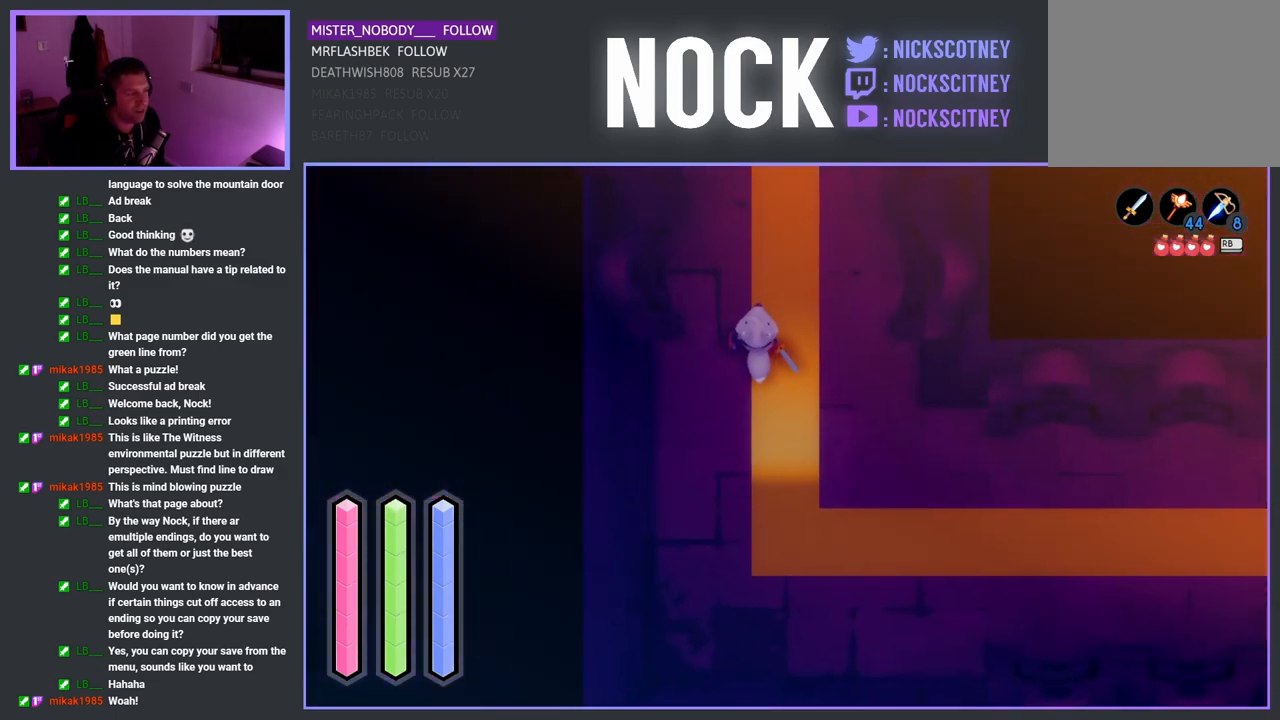
{"buttons": ["CROSS"], "left_stick": "up", "right_stick": "center", "events": []}
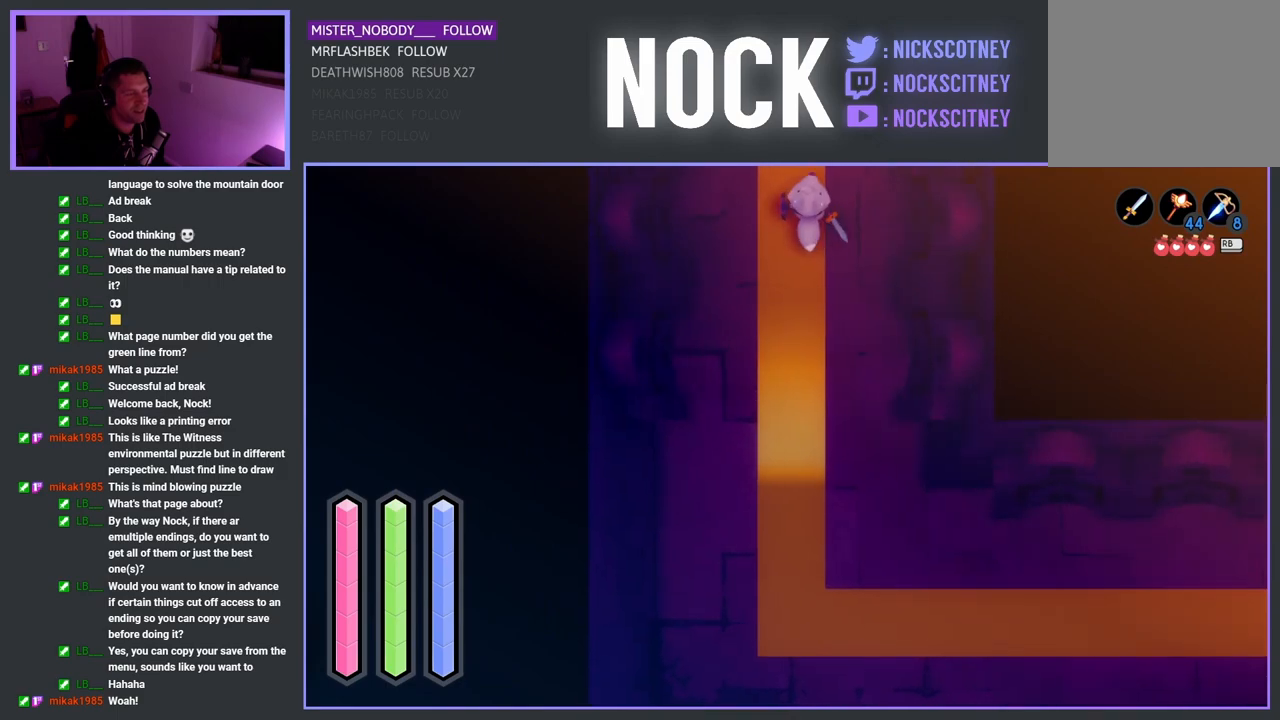
{"buttons": ["CROSS"], "left_stick": "up", "right_stick": "center", "events": []}
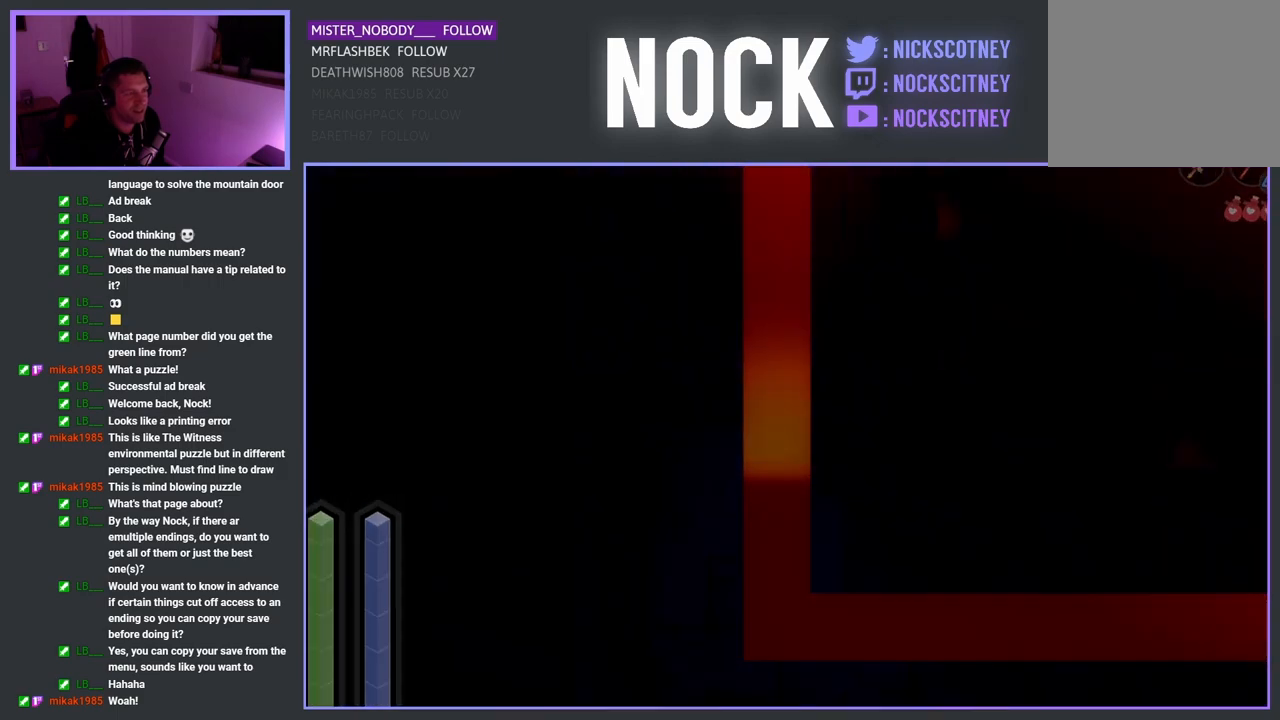
{"buttons": [], "left_stick": "center", "right_stick": "center", "events": [[183, "CROSS", "up"], [183, "left_stick", "center"]]}
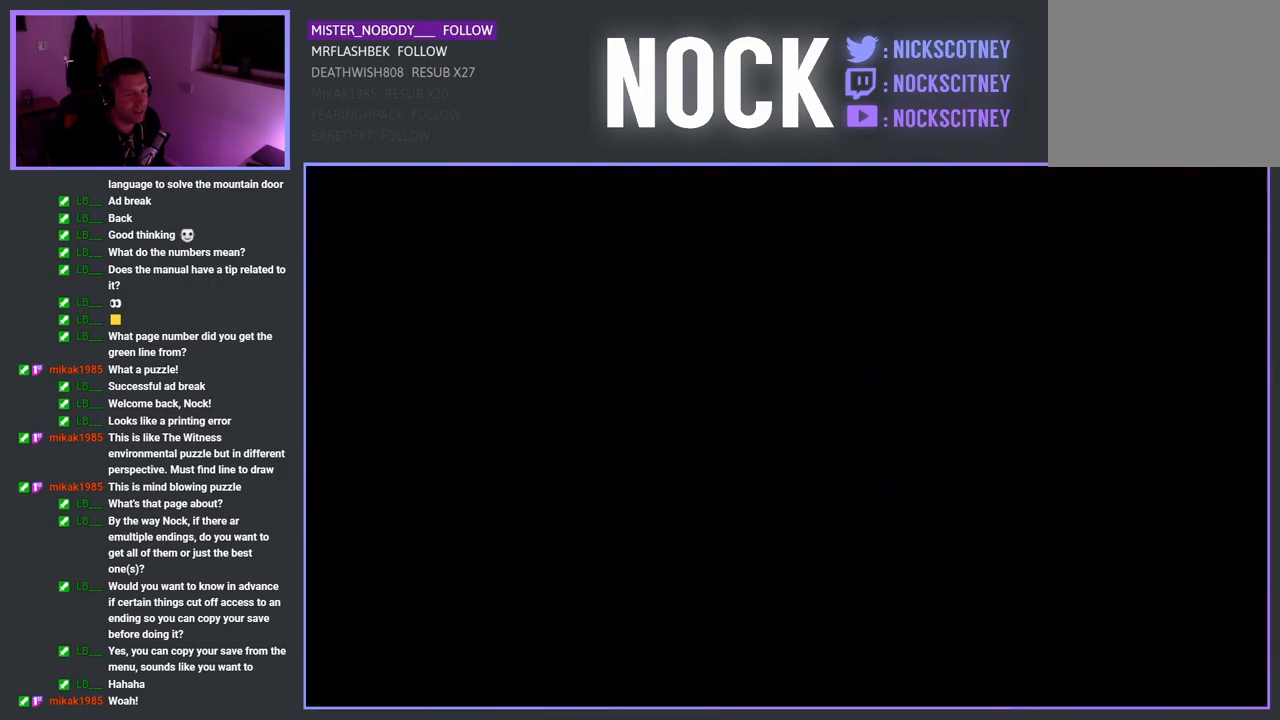
{"buttons": [], "left_stick": "down", "right_stick": "center", "events": [[167, "left_stick", "down"]]}
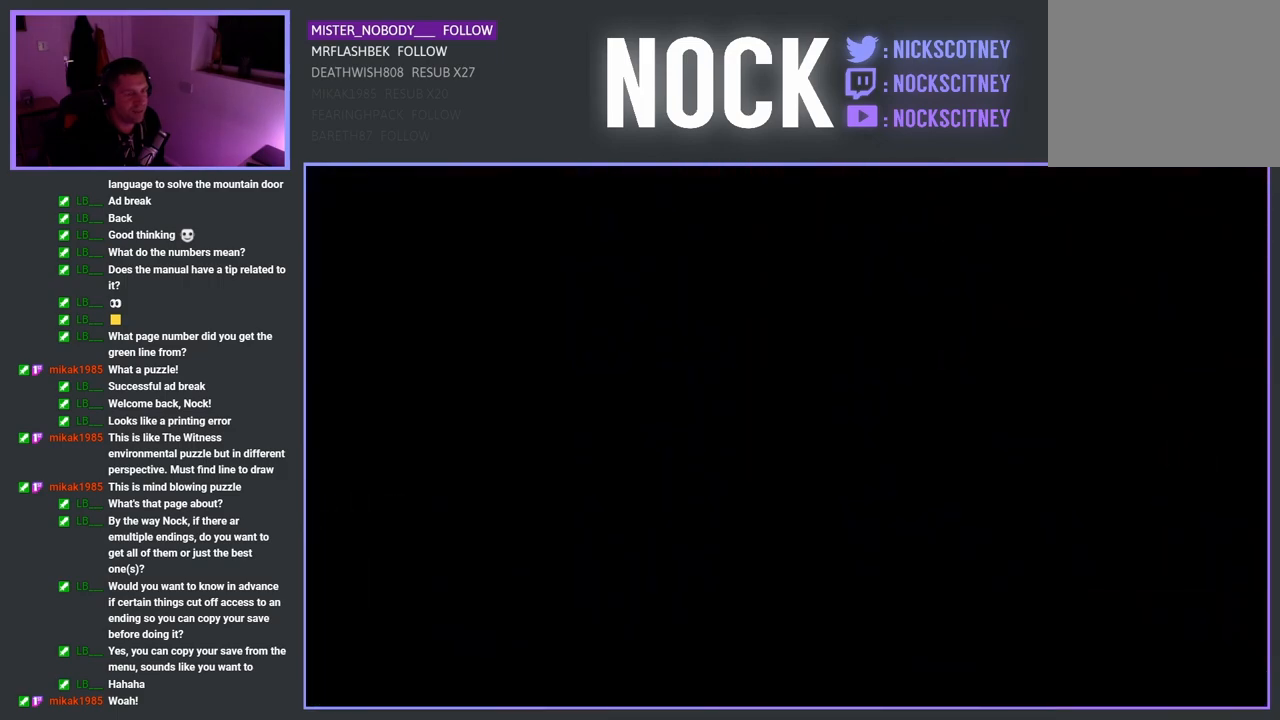
{"buttons": ["CROSS"], "left_stick": "down", "right_stick": "center", "events": [[50, "CROSS", "down"]]}
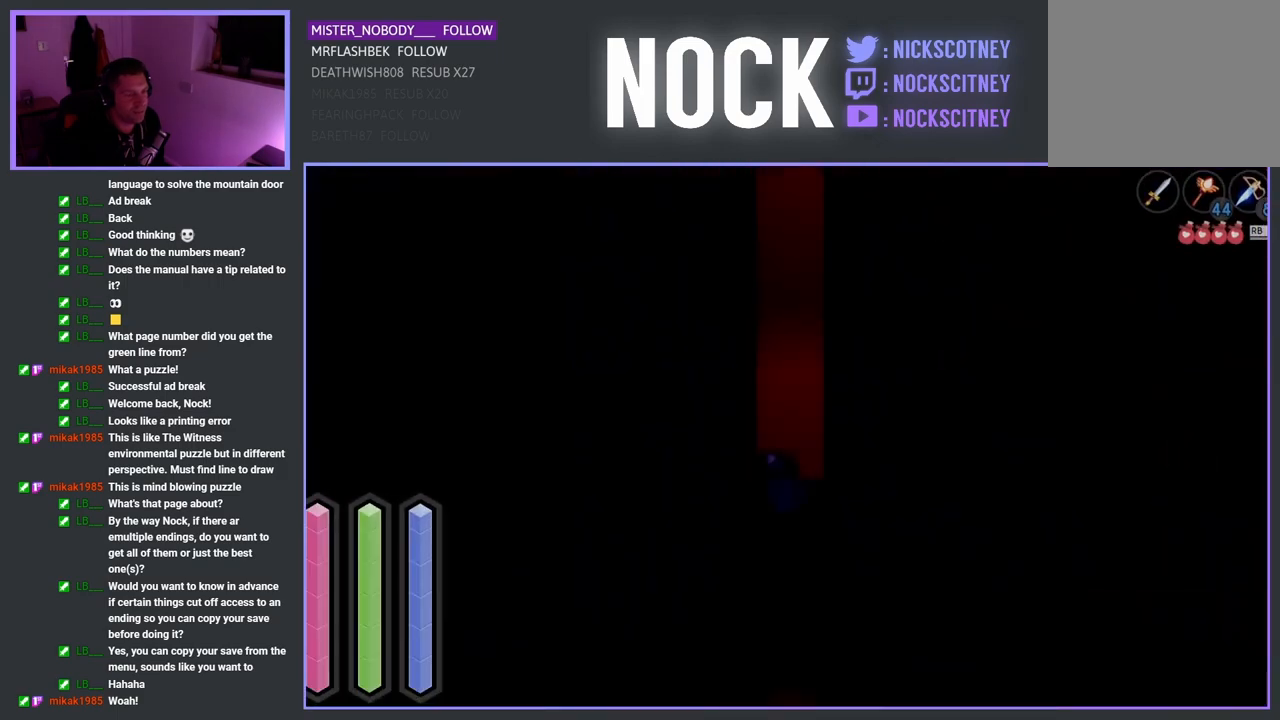
{"buttons": ["CROSS"], "left_stick": "down", "right_stick": "center", "events": [[100, "CROSS", "up"], [233, "CROSS", "down"]]}
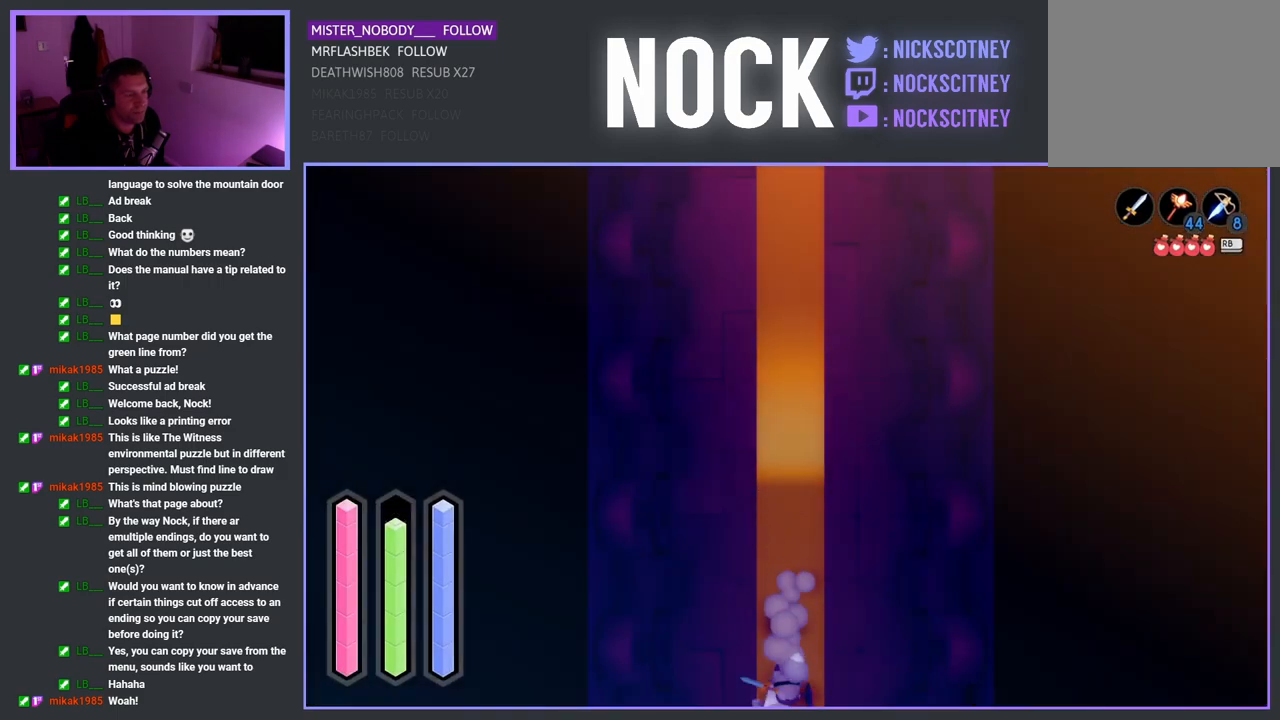
{"buttons": ["CROSS"], "left_stick": "down", "right_stick": "center", "events": []}
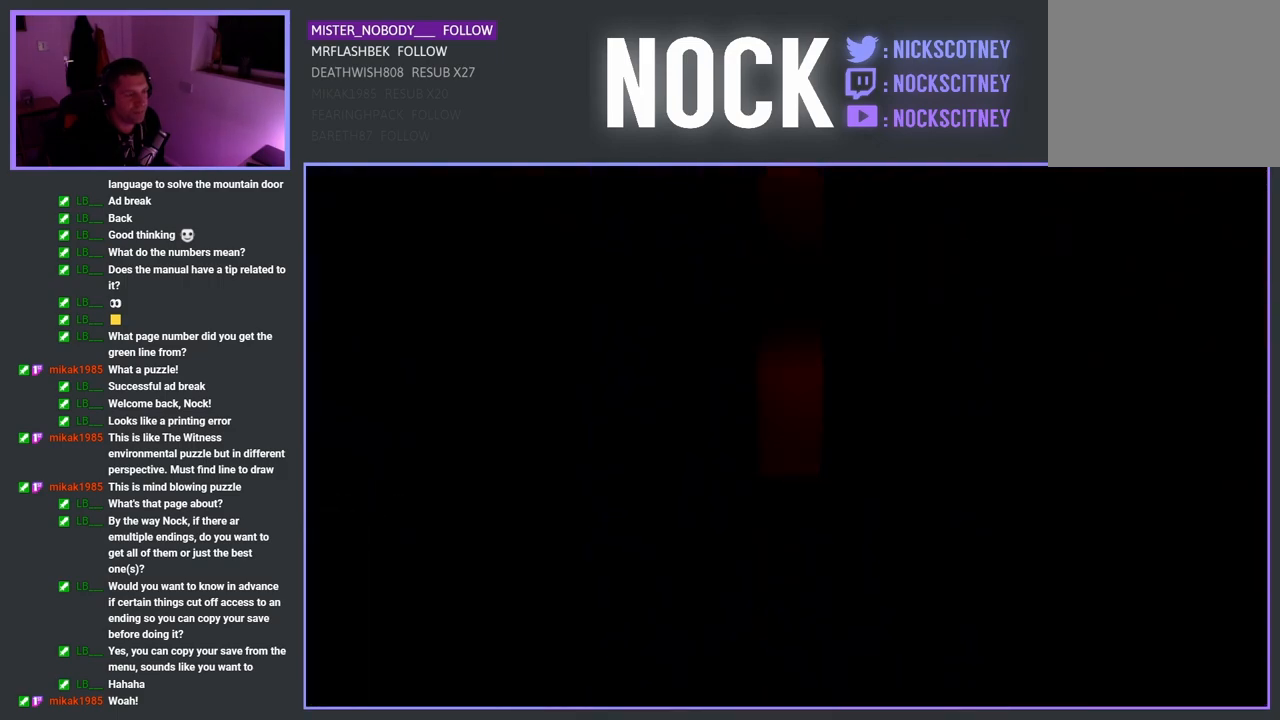
{"buttons": [], "left_stick": "center", "right_stick": "center", "events": [[83, "left_stick", "center"], [100, "CROSS", "up"]]}
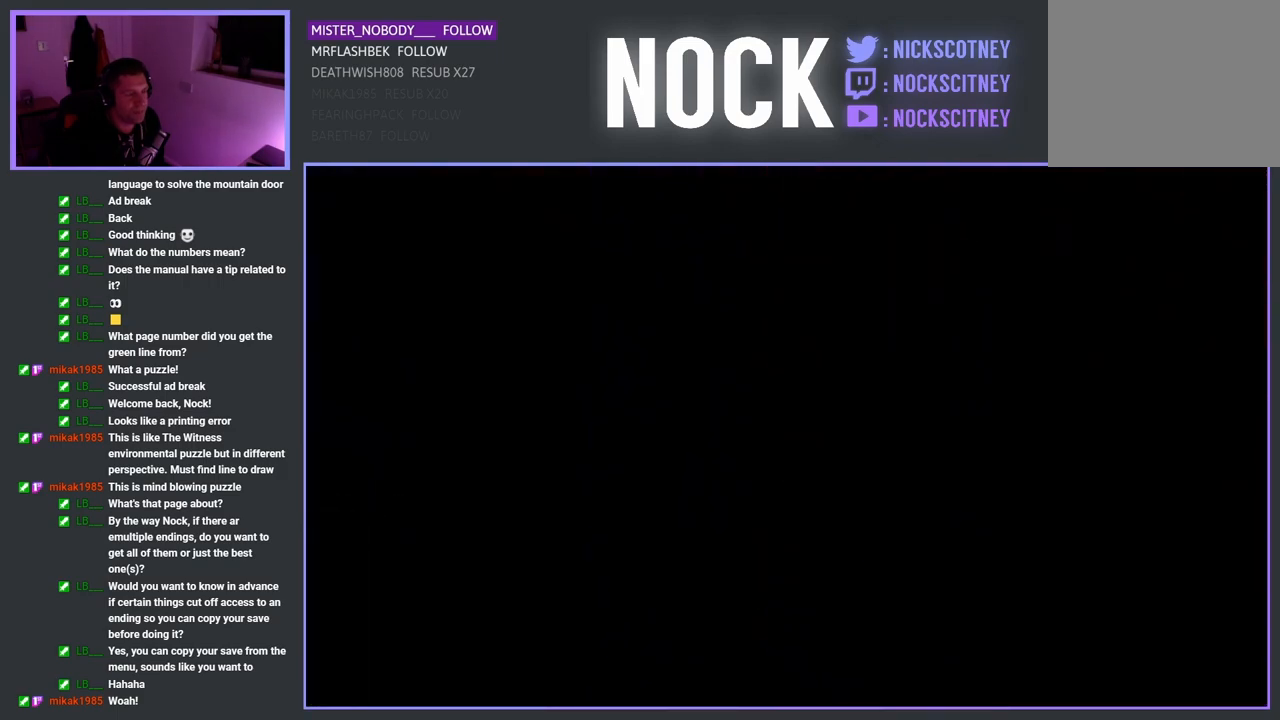
{"buttons": [], "left_stick": "center", "right_stick": "center", "events": []}
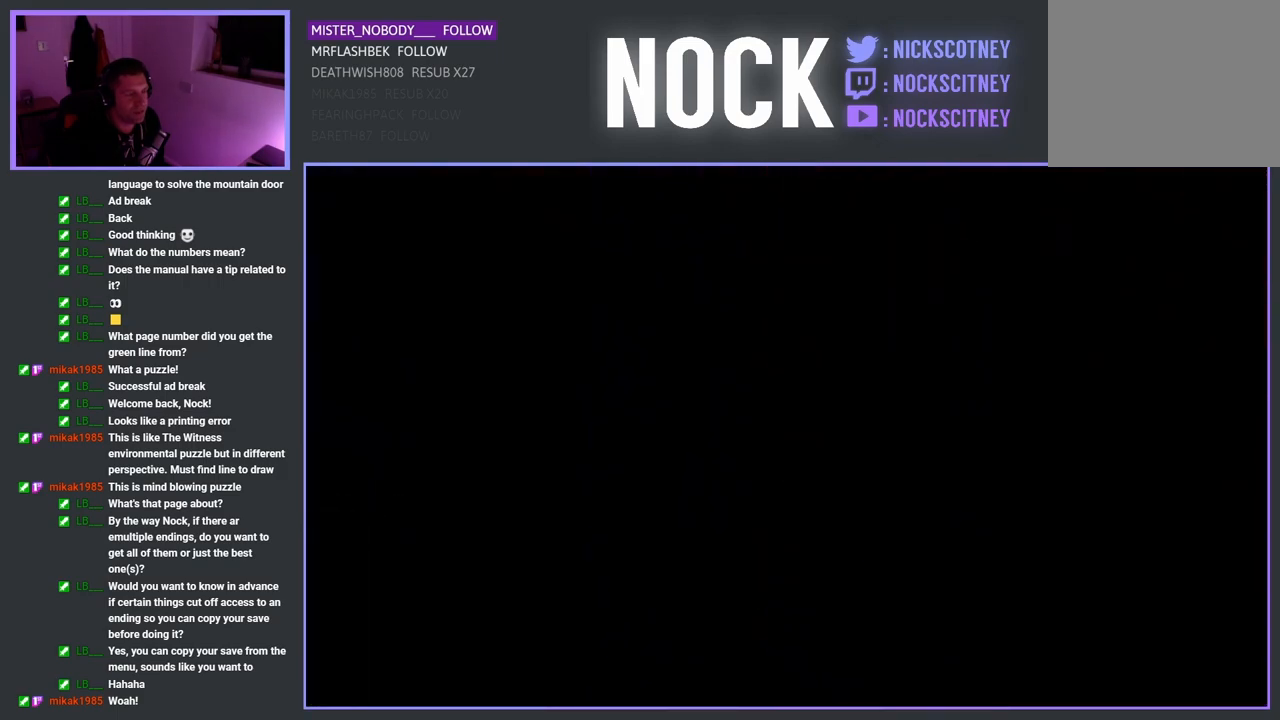
{"buttons": [], "left_stick": "center", "right_stick": "center", "events": []}
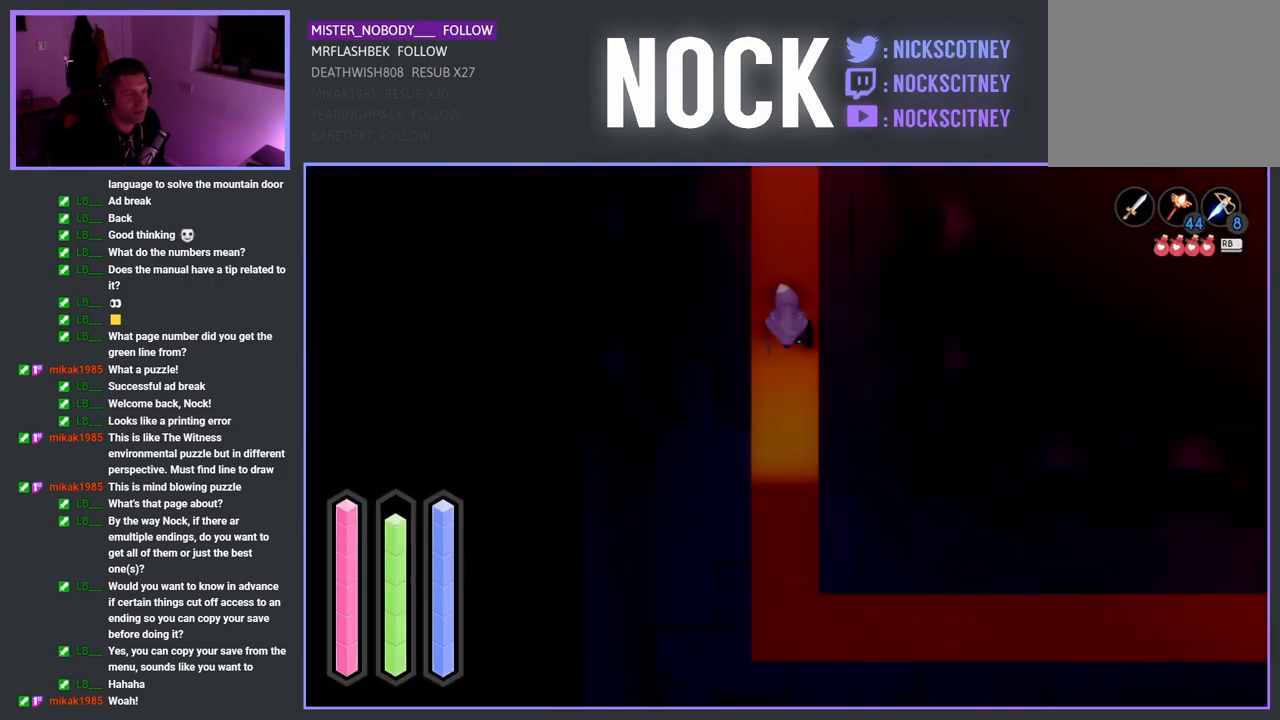
{"buttons": ["CROSS"], "left_stick": "down", "right_stick": "center", "events": [[333, "left_stick", "down"], [400, "CROSS", "down"]]}
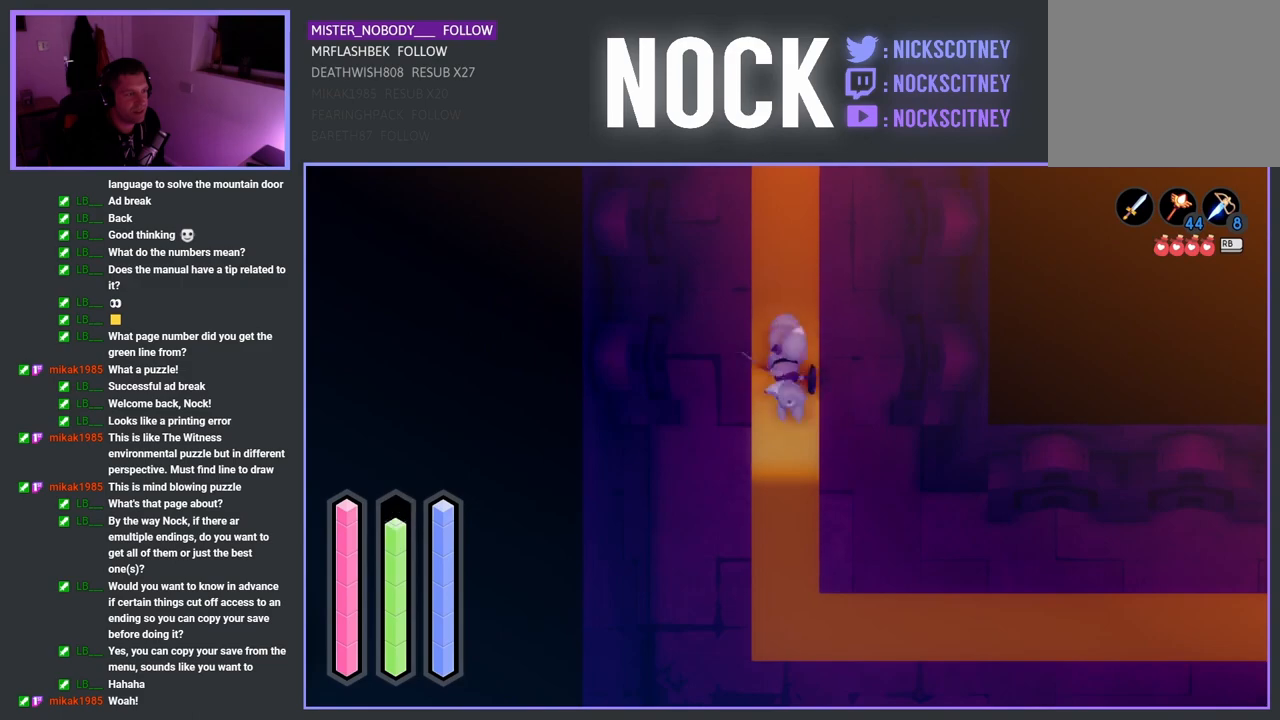
{"buttons": ["CROSS"], "left_stick": "down-right", "right_stick": "center", "events": [[400, "left_stick", "down-right"]]}
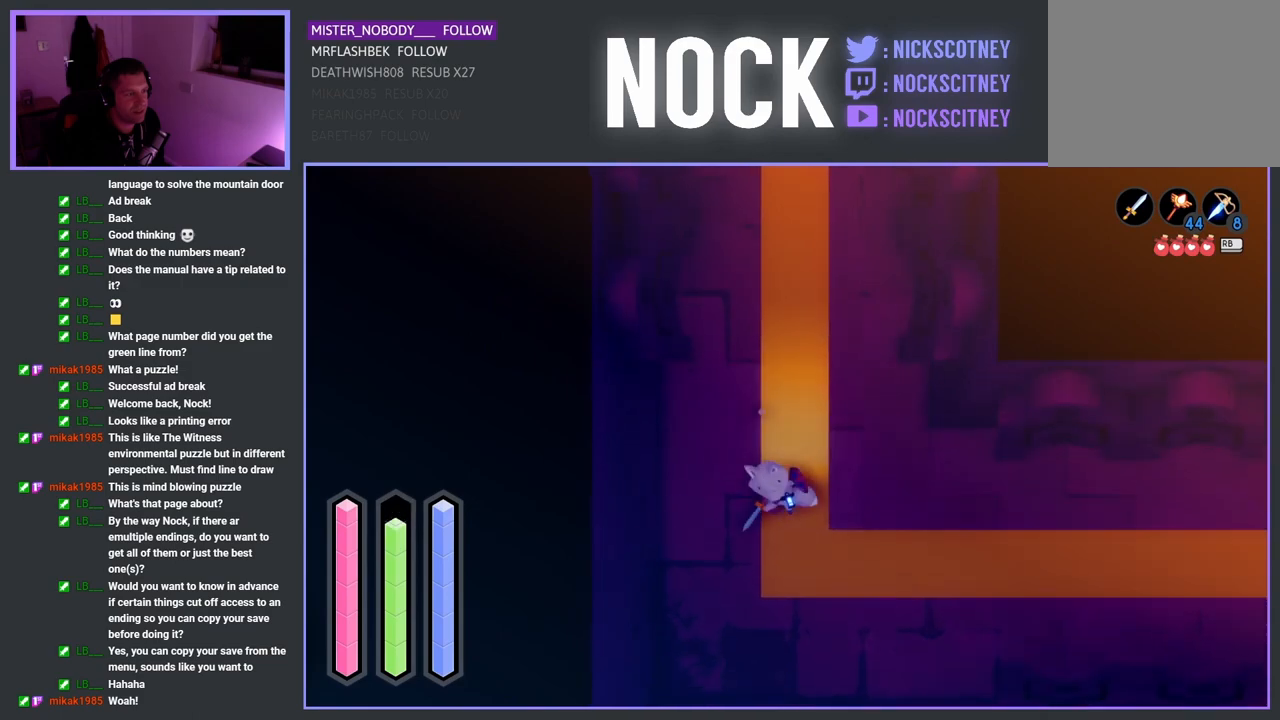
{"buttons": ["CROSS"], "left_stick": "up-right", "right_stick": "center", "events": [[67, "left_stick", "right"], [367, "left_stick", "up-right"]]}
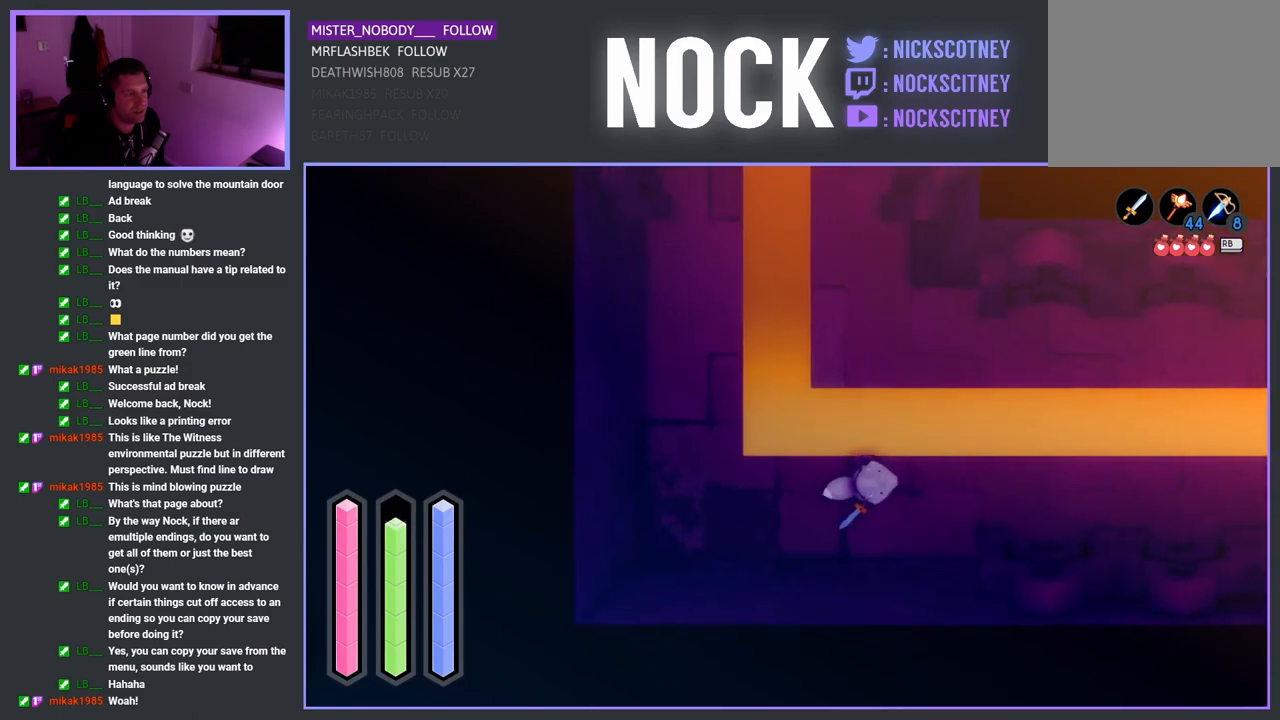
{"buttons": [], "left_stick": "up-right", "right_stick": "center", "events": [[117, "CROSS", "up"]]}
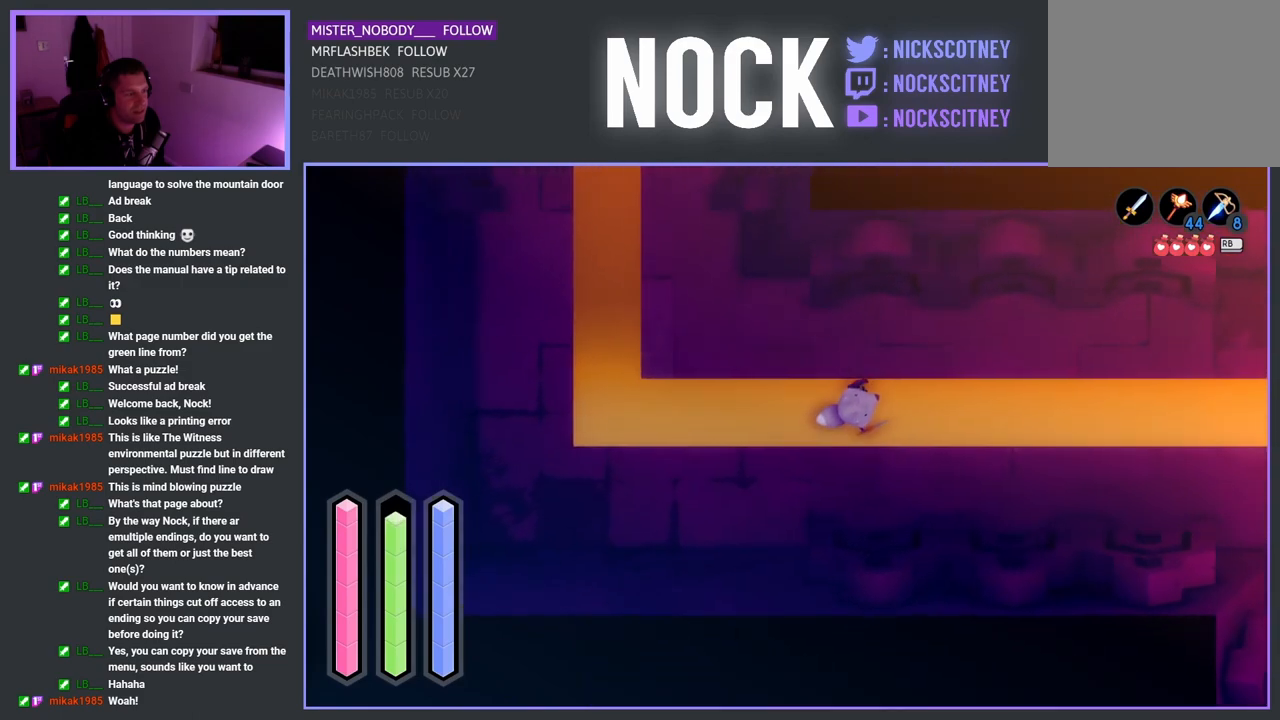
{"buttons": [], "left_stick": "center", "right_stick": "center", "events": [[50, "START", "down"], [67, "left_stick", "center"], [217, "START", "up"]]}
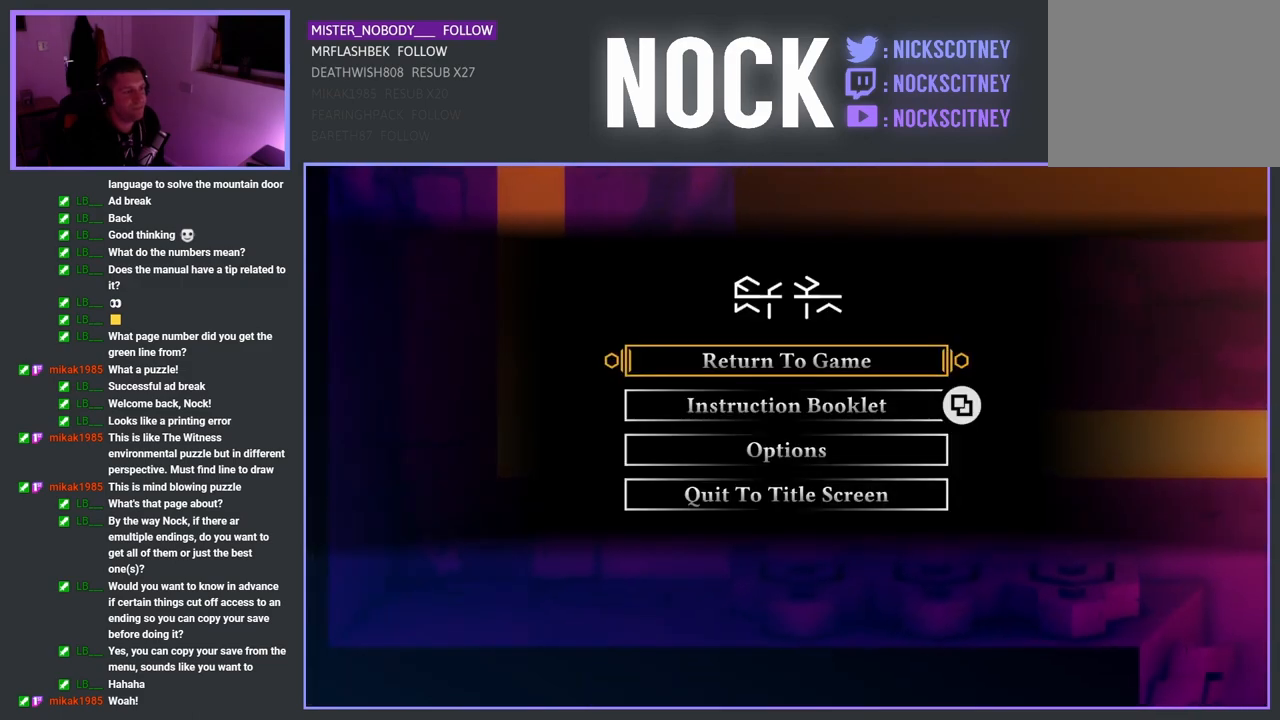
{"buttons": [], "left_stick": "center", "right_stick": "center", "events": [[233, "DPAD_UP", "down"], [333, "DPAD_UP", "up"]]}
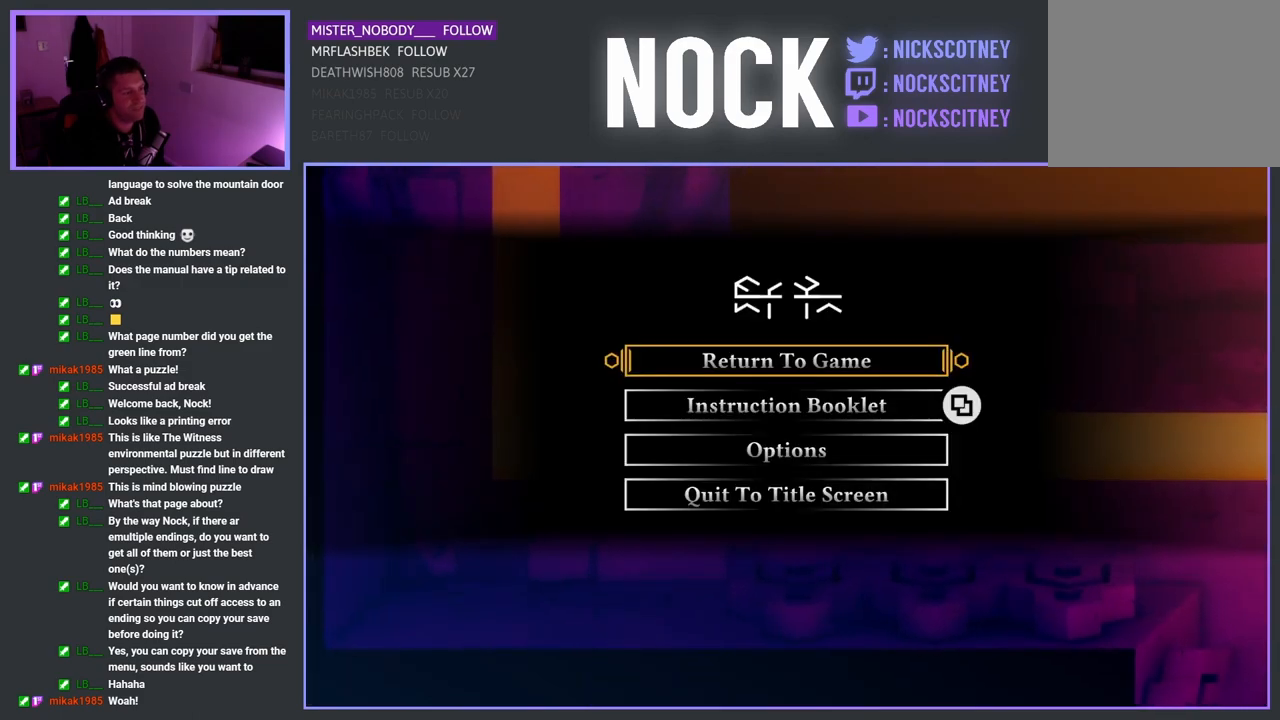
{"buttons": [], "left_stick": "center", "right_stick": "center", "events": [[217, "DPAD_DOWN", "down"], [333, "DPAD_DOWN", "up"], [417, "DPAD_DOWN", "down"], [500, "DPAD_DOWN", "up"]]}
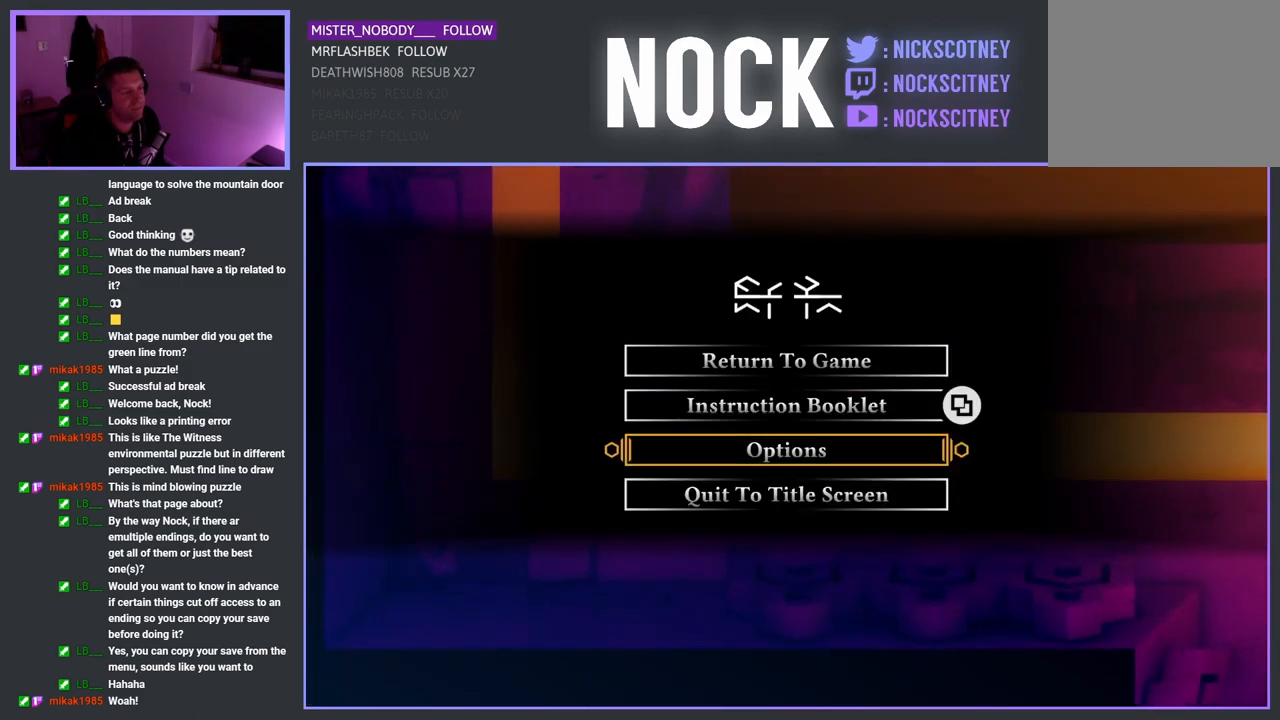
{"buttons": [], "left_stick": "center", "right_stick": "center", "events": [[100, "DPAD_DOWN", "down"], [200, "DPAD_DOWN", "up"]]}
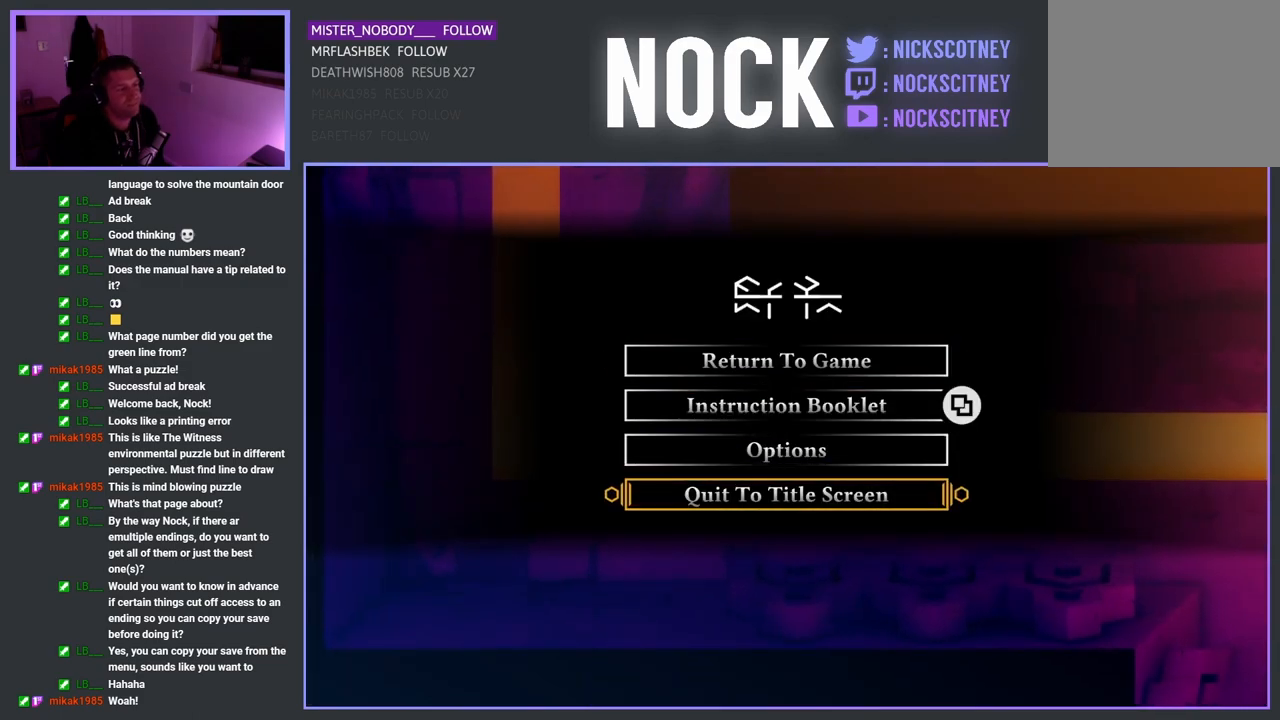
{"buttons": [], "left_stick": "center", "right_stick": "center", "events": [[133, "CROSS", "down"], [233, "CROSS", "up"]]}
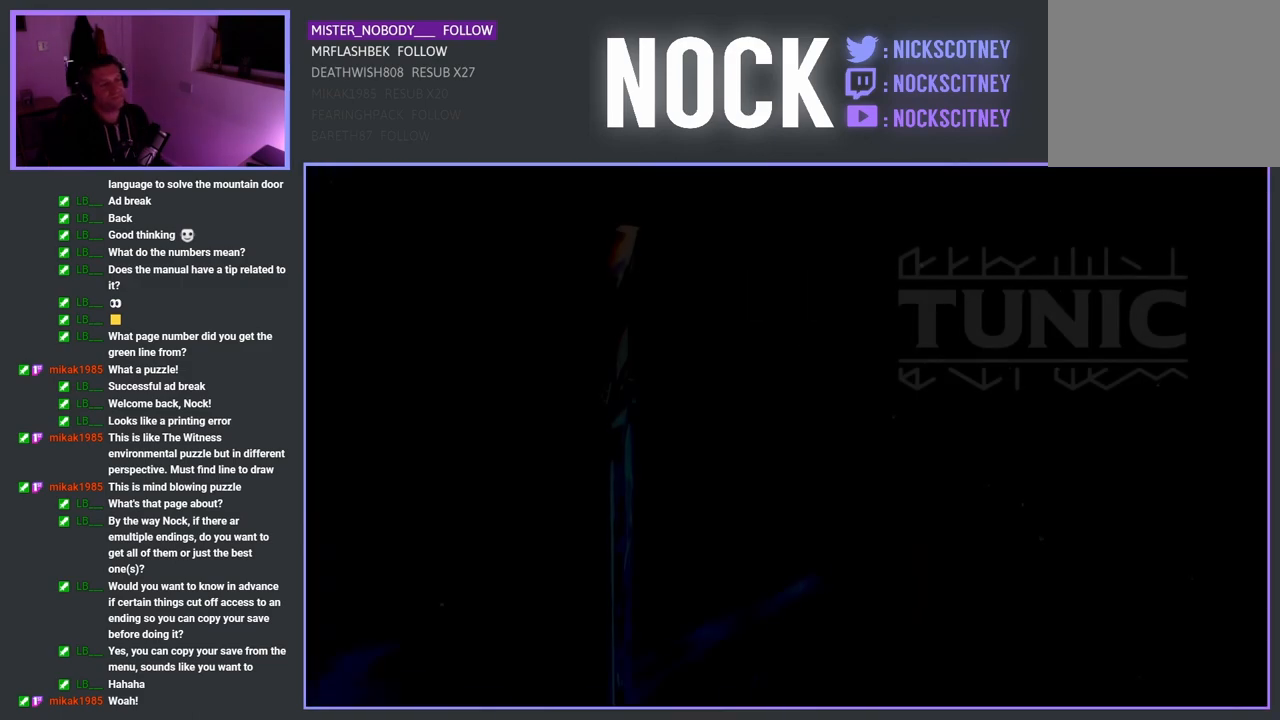
{"buttons": [], "left_stick": "center", "right_stick": "center", "events": []}
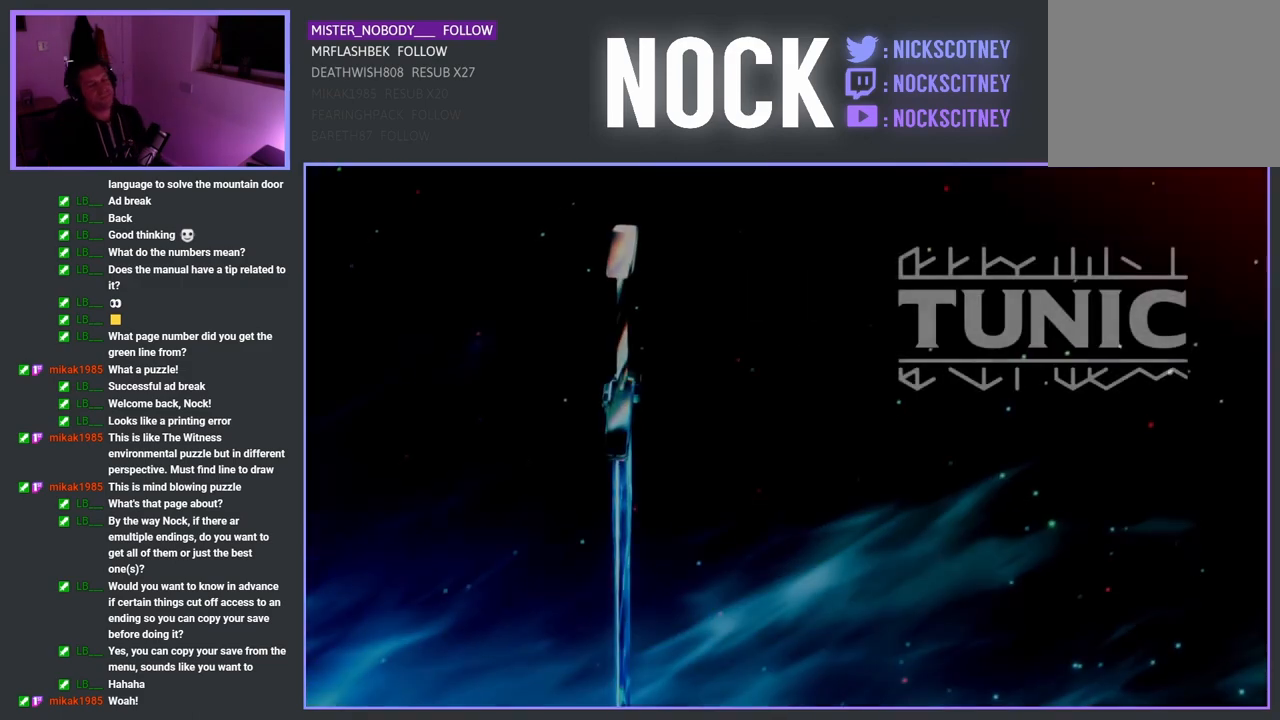
{"buttons": [], "left_stick": "center", "right_stick": "center", "events": []}